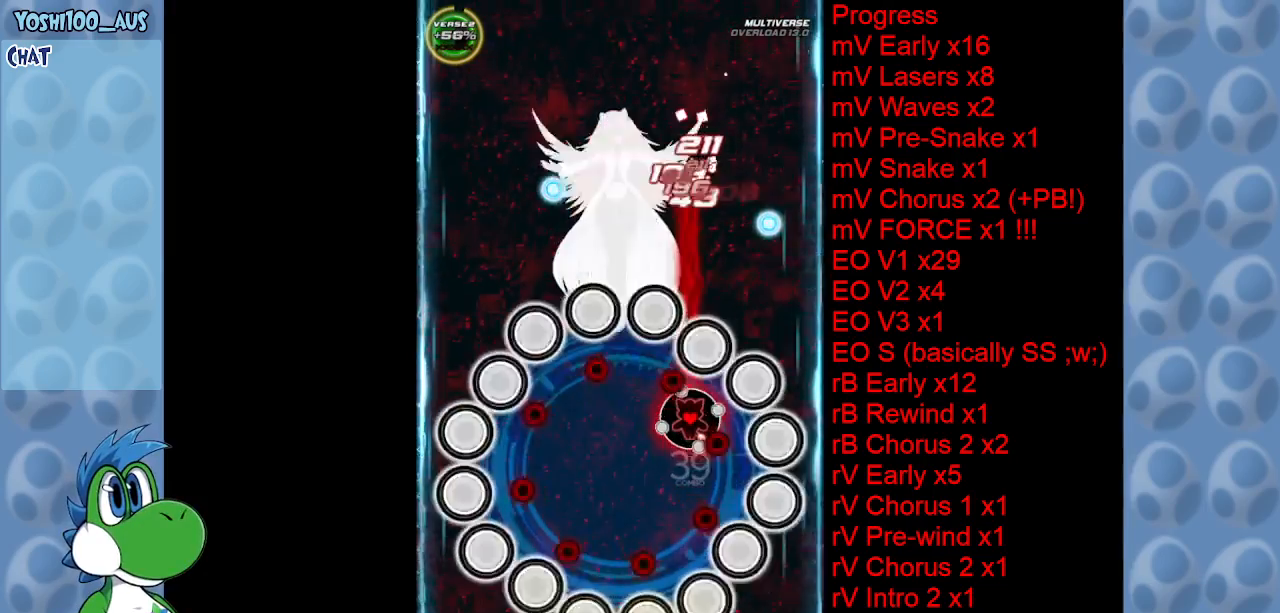
Gameplay with keyboard; each line is a JSON object with the keys held at the frame after it. "events" lists presses ("down") and releases ("up") of "c", "down", "left", "right", "up", "x" and "z" between this image and that frame as [ms after this image, input, new state], when the widget could be followed in between. No other keys are recorded. Mouse input is not recorded.
{"keys": [], "events": [[67, "z", "up"], [250, "left", "down"], [250, "up", "down"], [250, "z", "down"], [350, "left", "up"], [350, "z", "up"], [384, "up", "up"]]}
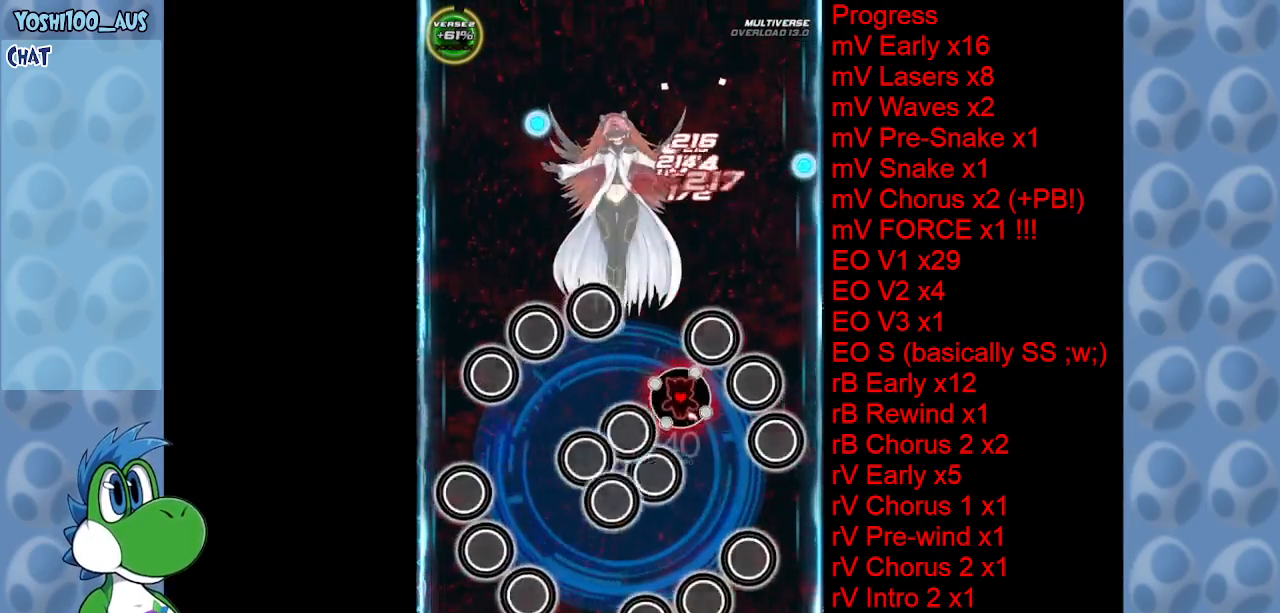
{"keys": [], "events": [[84, "up", "down"], [84, "z", "down"], [117, "left", "down"], [217, "left", "up"], [217, "up", "up"], [217, "z", "up"], [367, "left", "down"], [417, "up", "down"], [417, "z", "down"], [500, "left", "up"], [500, "up", "up"], [500, "z", "up"]]}
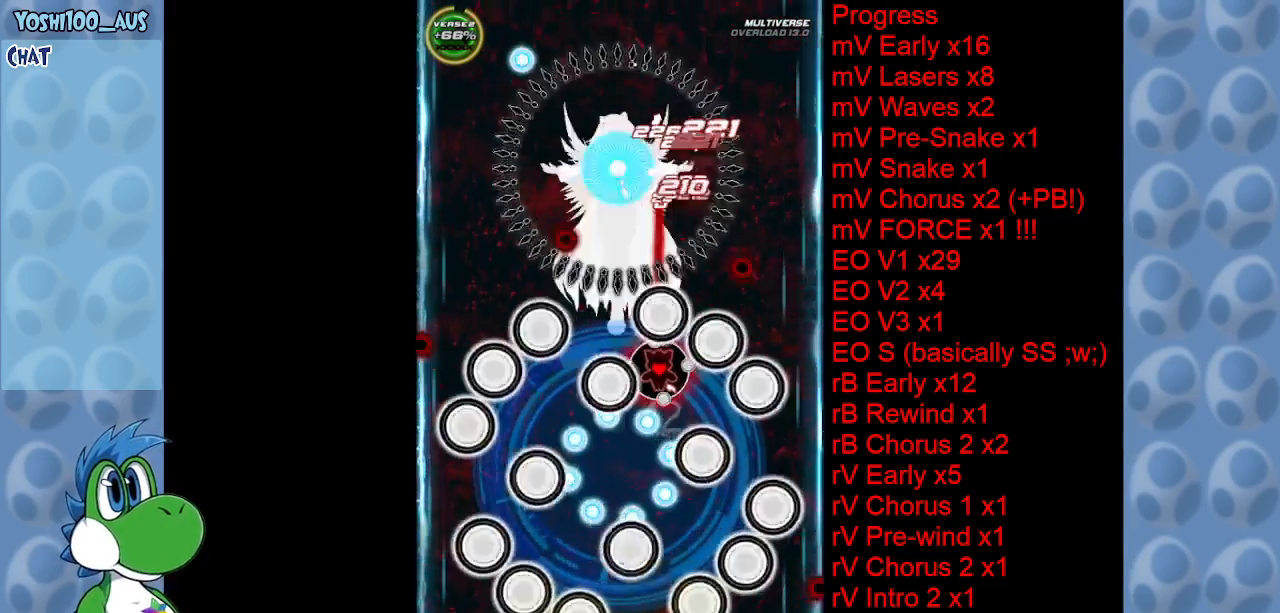
{"keys": ["up"], "events": [[250, "x", "down"], [367, "x", "up"], [467, "up", "down"]]}
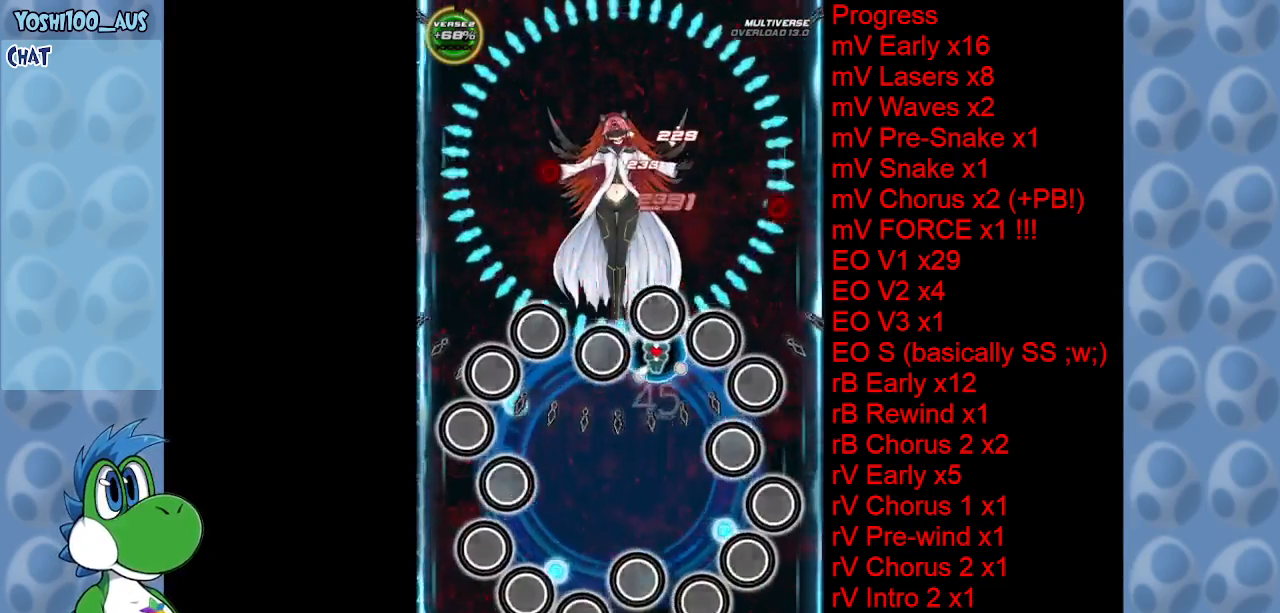
{"keys": ["down", "right", "z"], "events": [[17, "left", "down"], [67, "up", "up"], [117, "z", "down"], [250, "z", "up"], [350, "right", "down"], [400, "down", "down"], [434, "left", "up"], [434, "z", "down"]]}
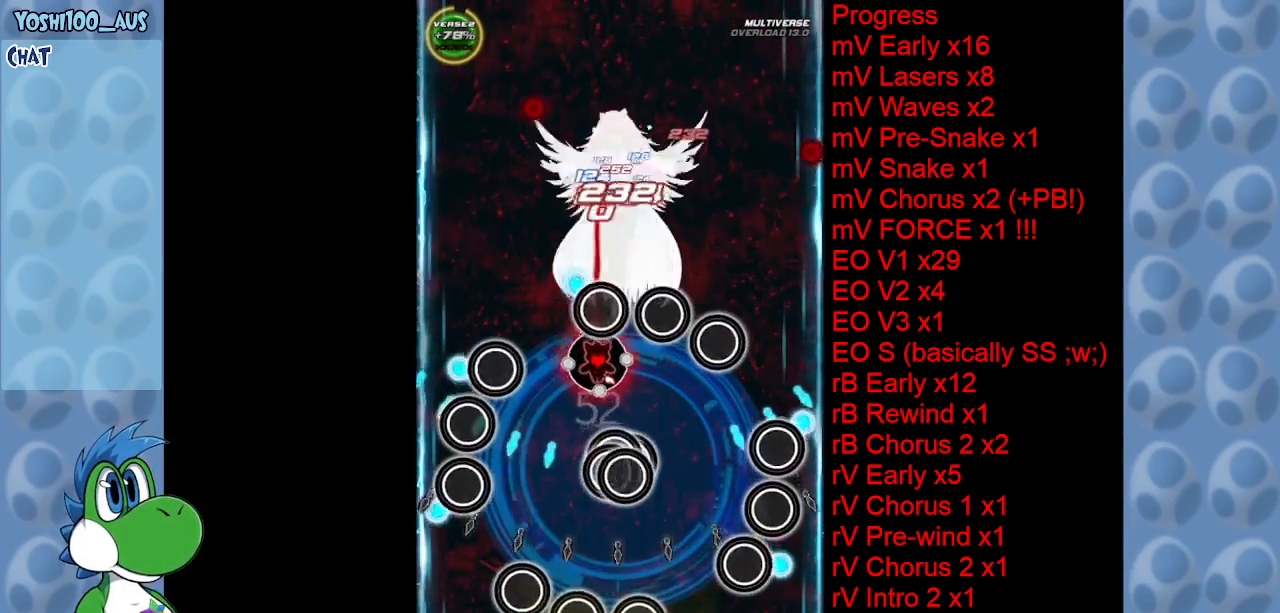
{"keys": [], "events": [[84, "down", "up"], [134, "z", "up"], [267, "right", "up"], [267, "z", "down"], [450, "z", "up"]]}
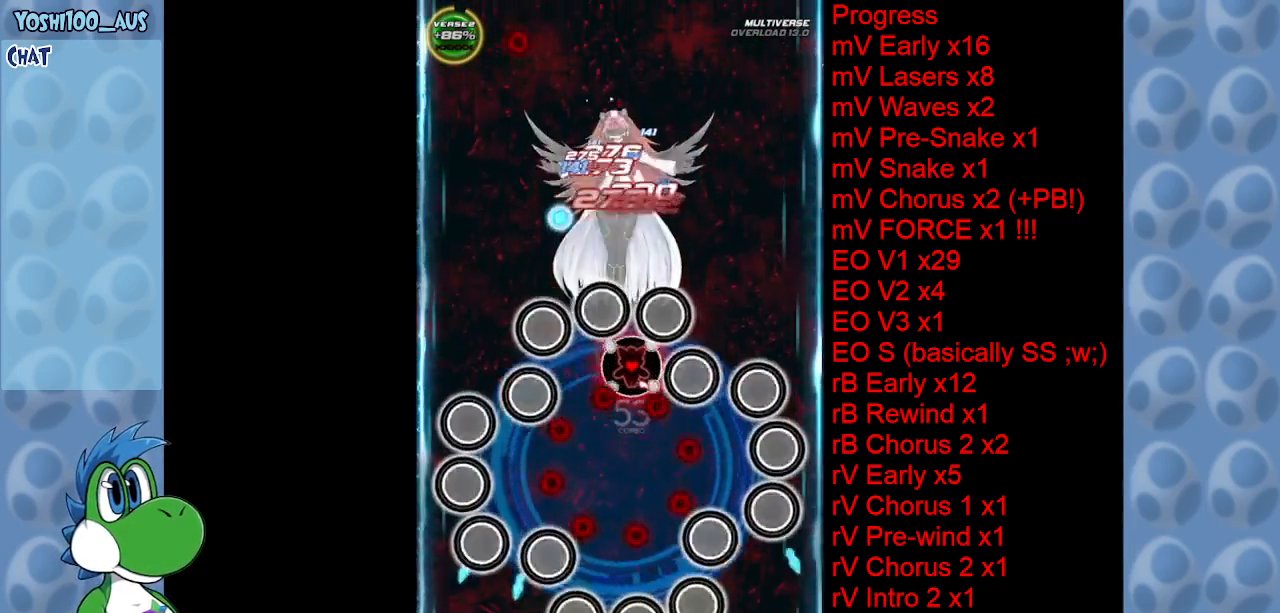
{"keys": ["left", "z"], "events": [[84, "z", "down"], [284, "z", "up"], [367, "left", "down"], [467, "z", "down"]]}
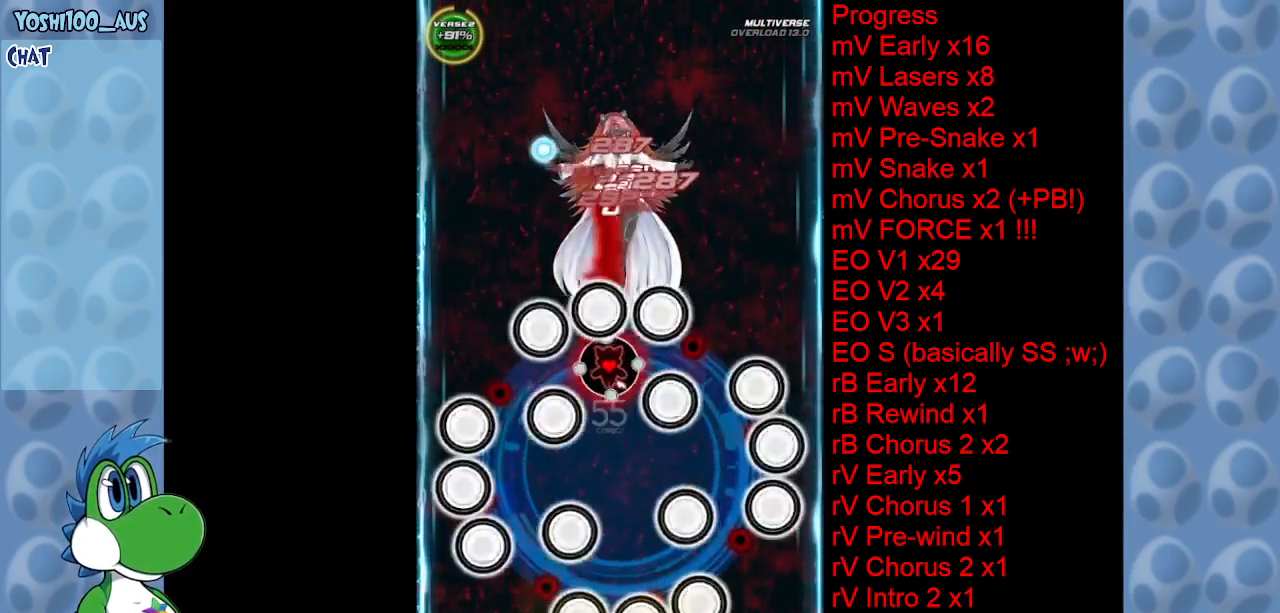
{"keys": [], "events": [[117, "z", "up"], [267, "down", "down"], [300, "z", "down"], [350, "left", "up"], [484, "down", "up"], [484, "z", "up"]]}
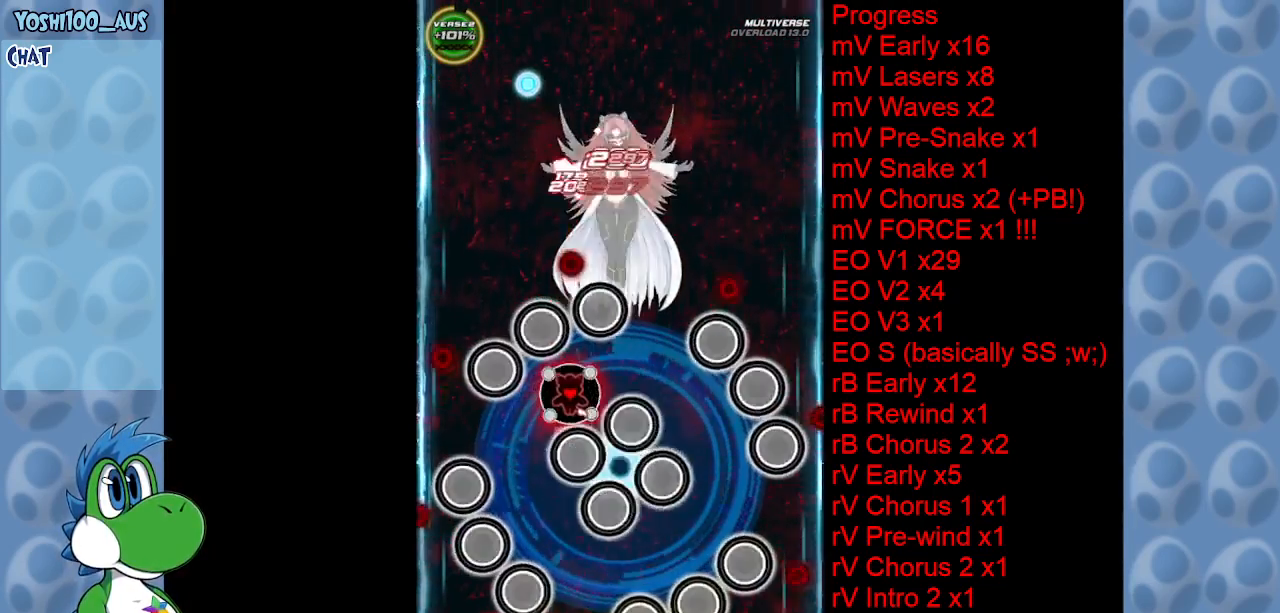
{"keys": ["z"], "events": [[134, "z", "down"], [317, "z", "up"], [500, "z", "down"]]}
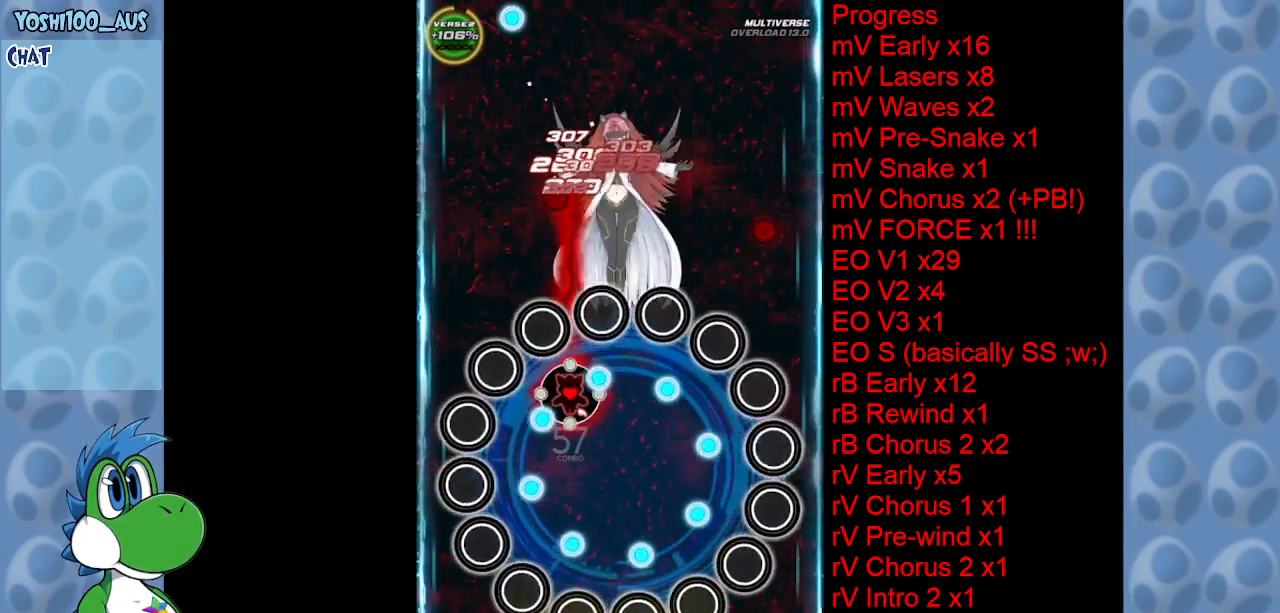
{"keys": ["down", "left"], "events": [[150, "z", "up"], [334, "down", "down"], [334, "left", "down"], [334, "z", "down"], [467, "z", "up"]]}
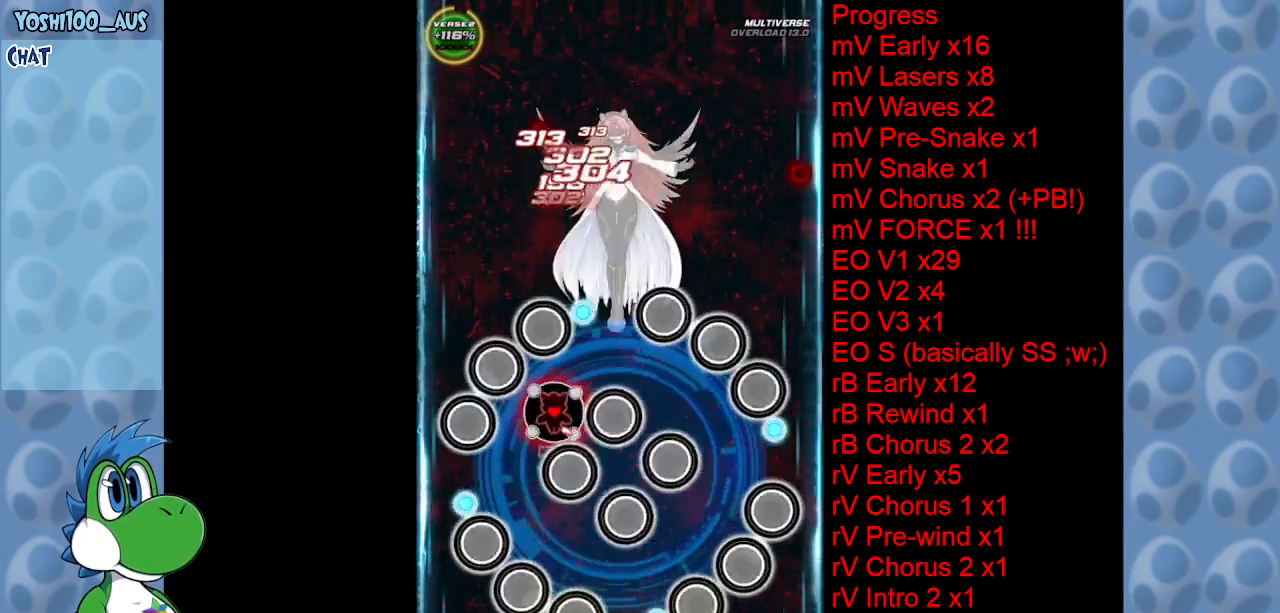
{"keys": ["down"], "events": [[17, "down", "up"], [17, "left", "up"], [150, "down", "down"], [150, "left", "down"], [150, "z", "down"], [300, "down", "up"], [300, "left", "up"], [300, "z", "up"], [434, "down", "down"]]}
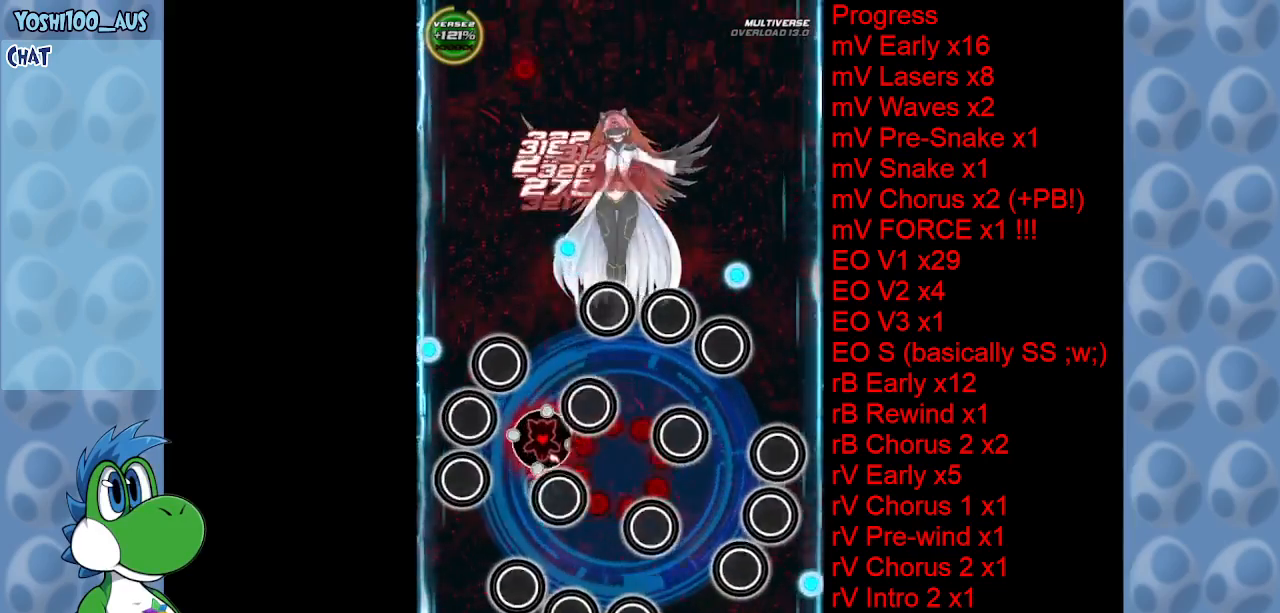
{"keys": ["down"], "events": [[34, "z", "down"], [84, "down", "up"], [184, "z", "up"], [267, "right", "down"], [317, "right", "up"], [367, "down", "down"], [367, "z", "down"], [500, "z", "up"]]}
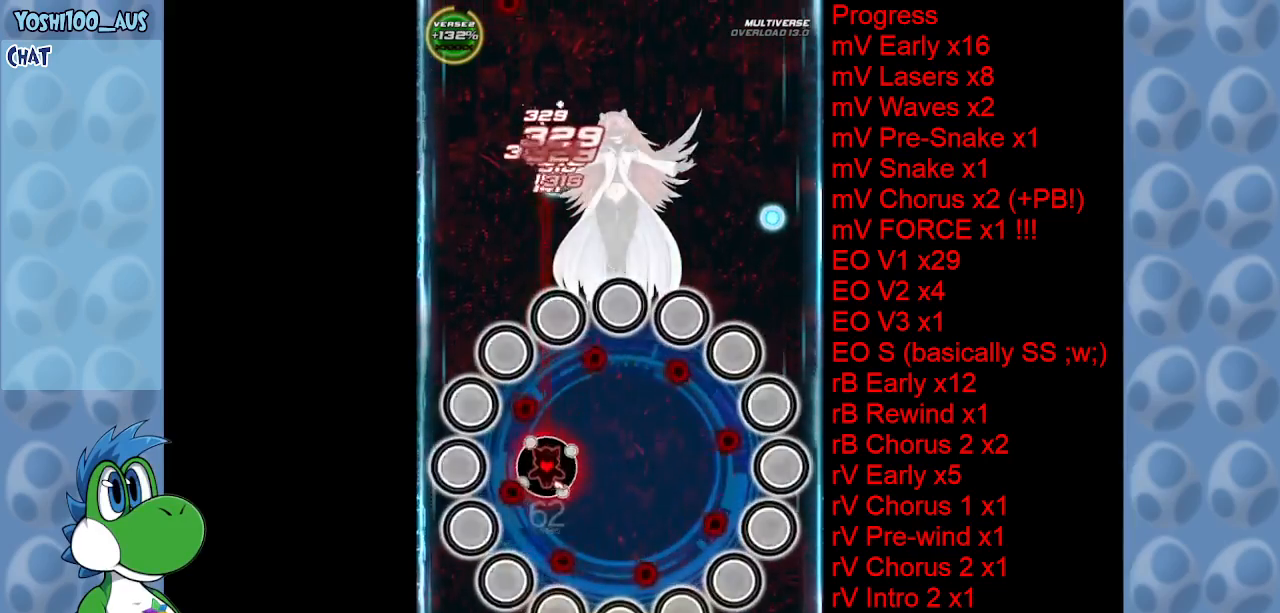
{"keys": [], "events": [[200, "left", "down"], [200, "z", "down"], [334, "z", "up"], [384, "left", "up"], [467, "down", "up"]]}
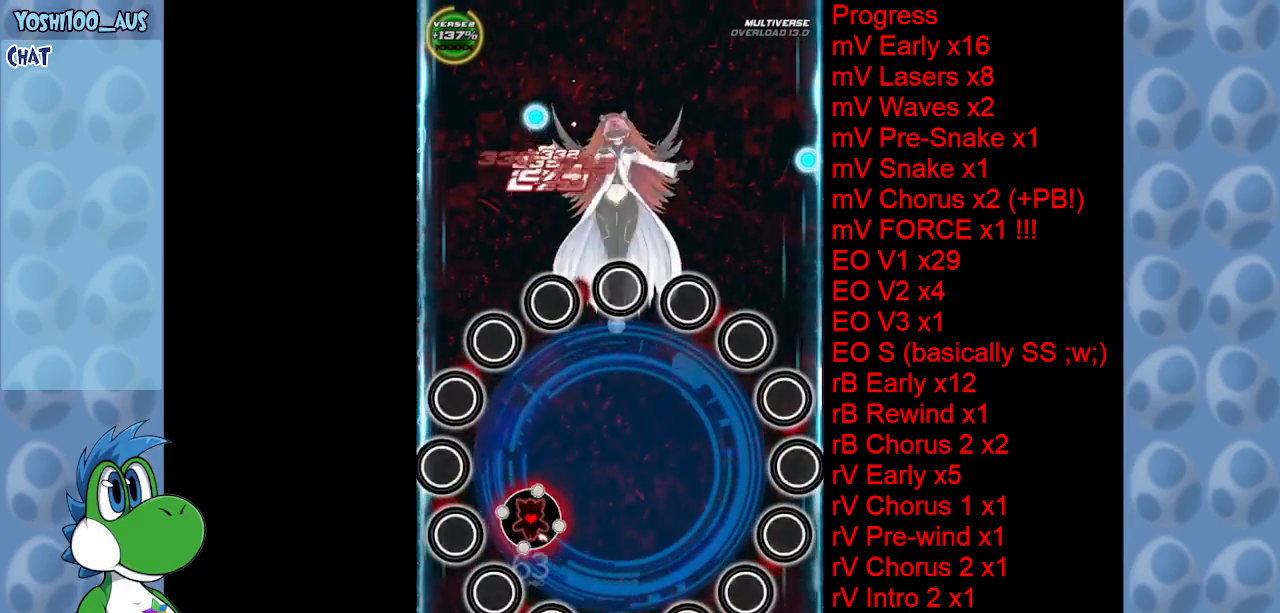
{"keys": ["z"], "events": [[67, "z", "down"], [167, "z", "up"], [400, "z", "down"]]}
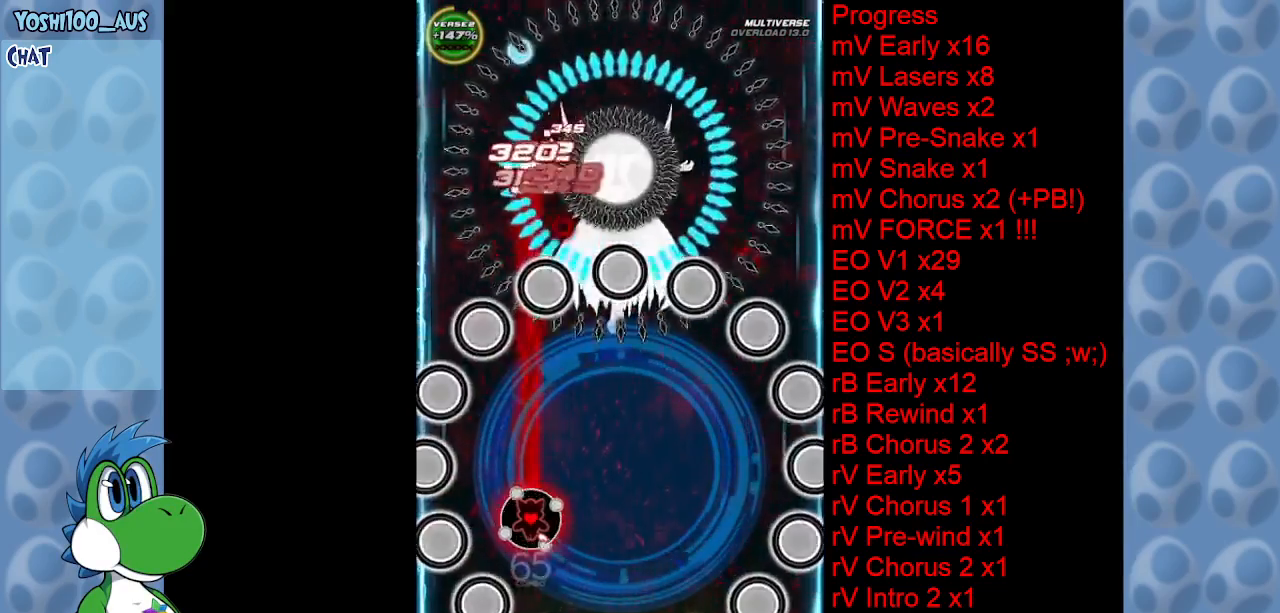
{"keys": [], "events": [[34, "z", "up"], [267, "z", "down"], [317, "left", "down"], [367, "z", "up"], [400, "left", "up"]]}
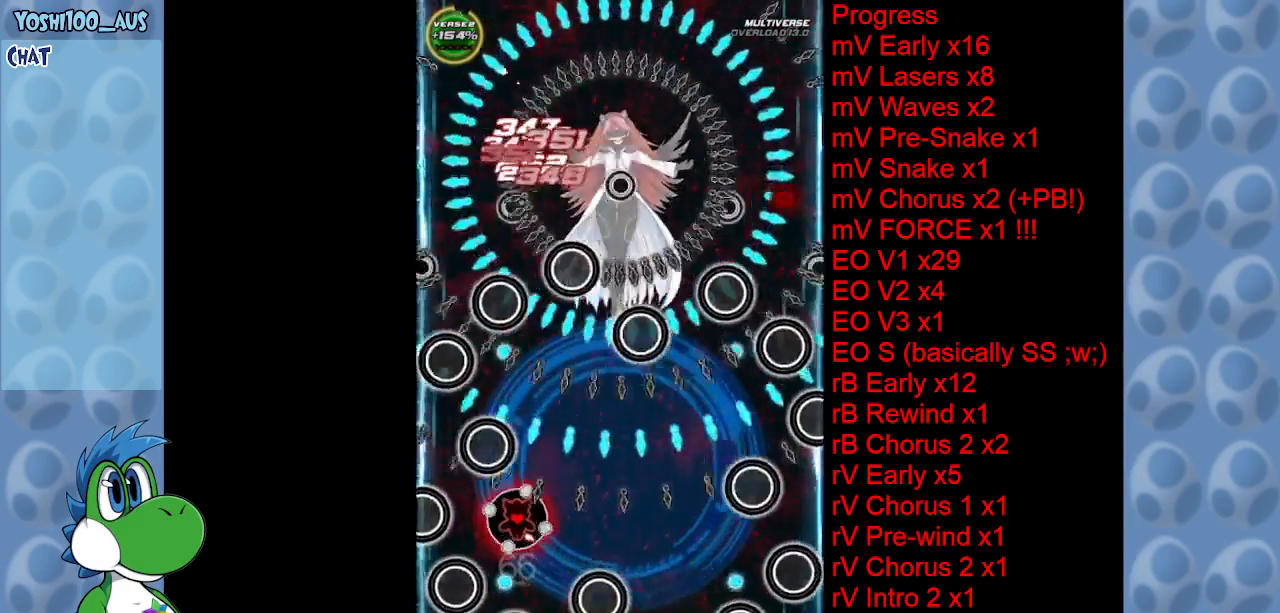
{"keys": ["z"], "events": [[50, "right", "down"], [50, "up", "down"], [50, "x", "down"], [184, "right", "up"], [184, "x", "up"], [250, "up", "up"], [284, "left", "down"], [334, "up", "down"], [417, "left", "up"], [417, "right", "down"], [467, "right", "up"], [467, "up", "up"], [467, "z", "down"]]}
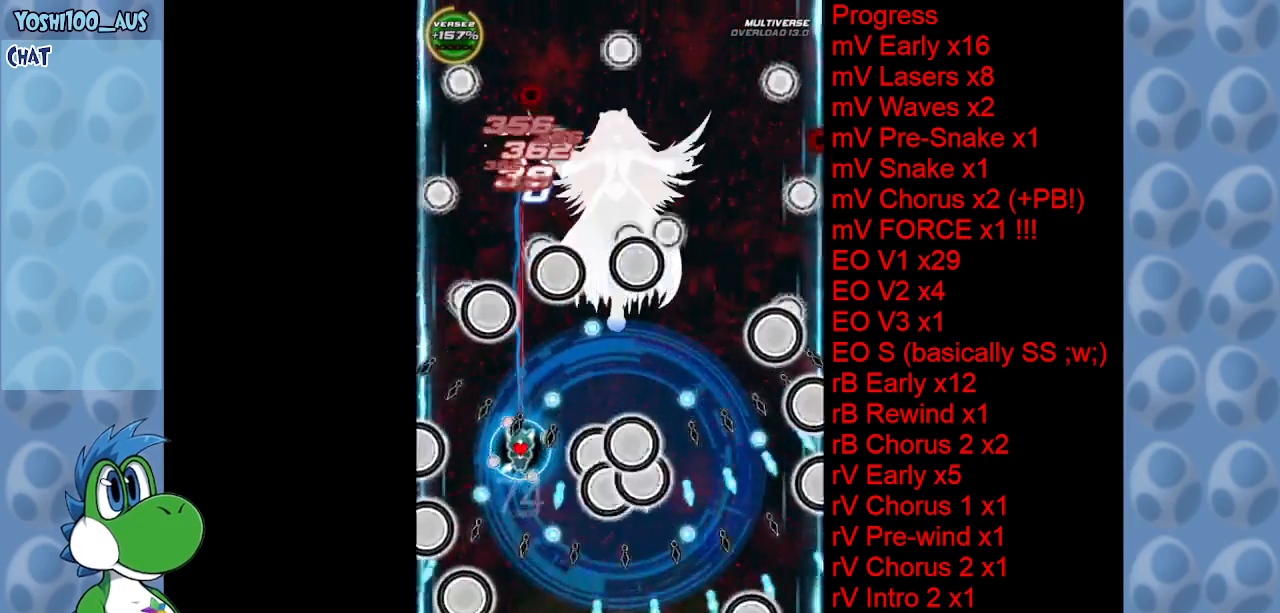
{"keys": ["right"], "events": [[17, "z", "up"], [217, "down", "down"], [217, "right", "down"], [217, "x", "down"], [250, "down", "up"], [350, "x", "up"]]}
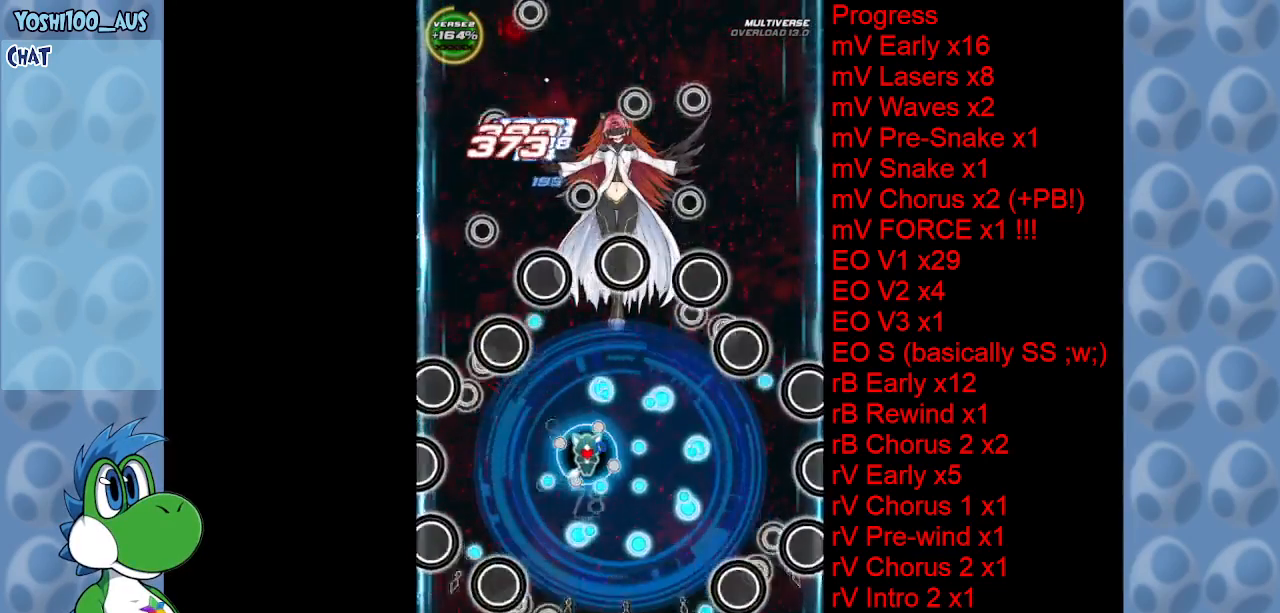
{"keys": ["left", "up"], "events": [[84, "z", "down"], [134, "left", "down"], [167, "right", "up"], [217, "up", "down"], [217, "z", "up"], [367, "z", "down"], [500, "z", "up"]]}
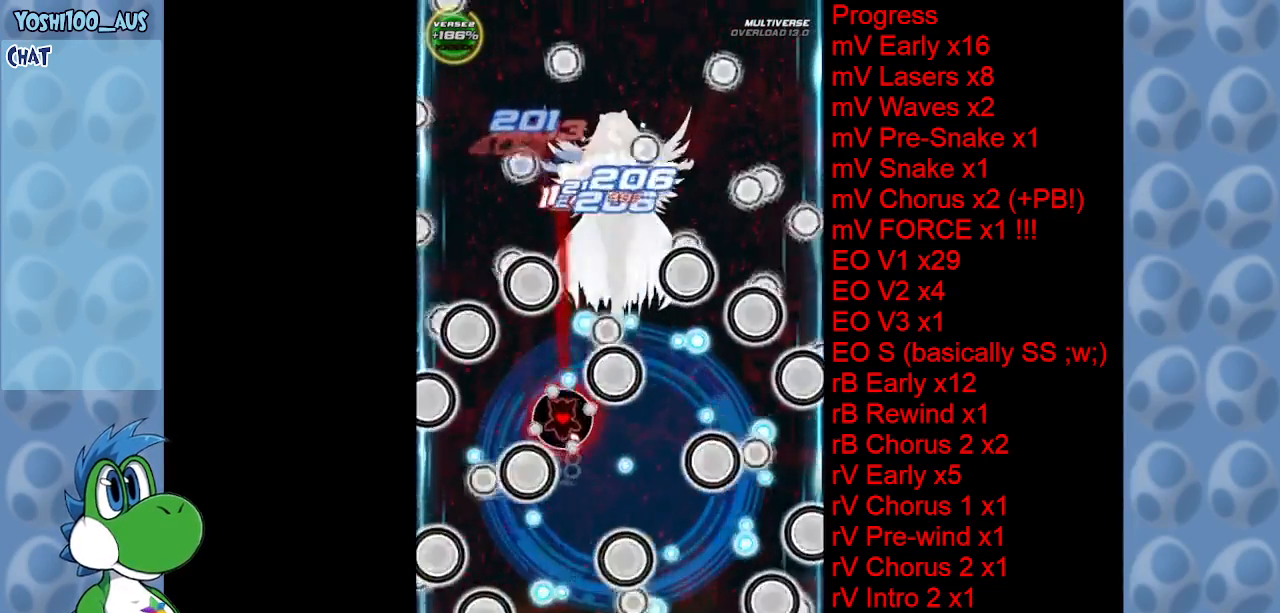
{"keys": ["right"], "events": [[134, "left", "up"], [234, "z", "down"], [334, "right", "down"], [384, "up", "up"], [384, "z", "up"]]}
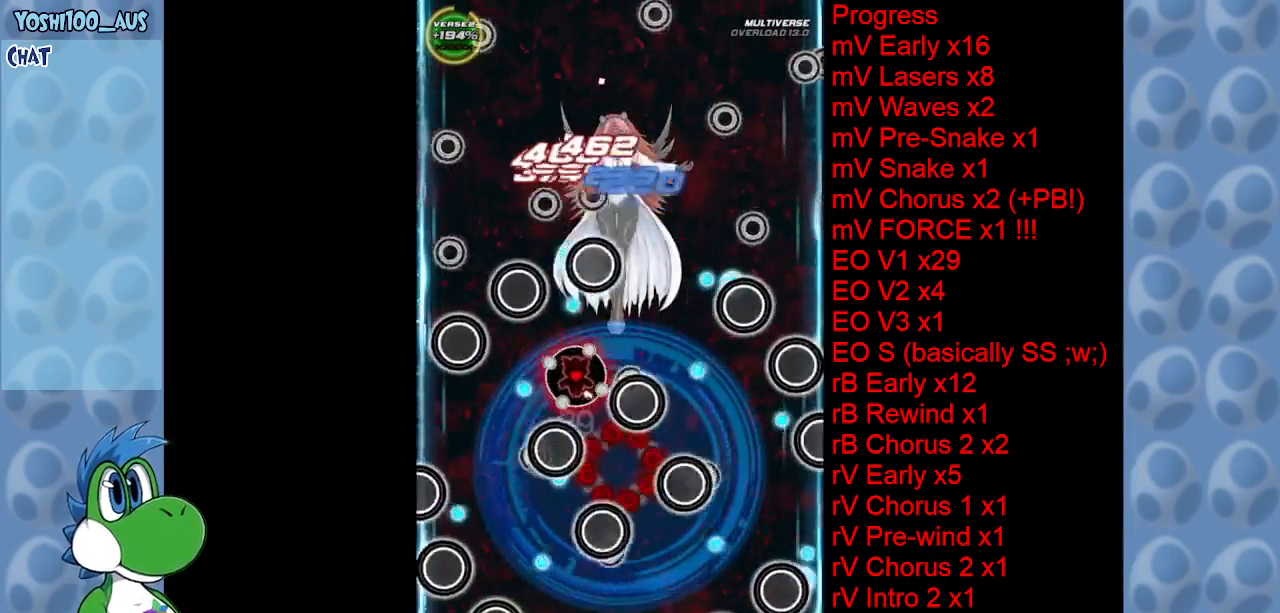
{"keys": ["down", "x"], "events": [[17, "down", "down"], [100, "right", "up"], [100, "z", "down"], [200, "z", "up"], [384, "x", "down"]]}
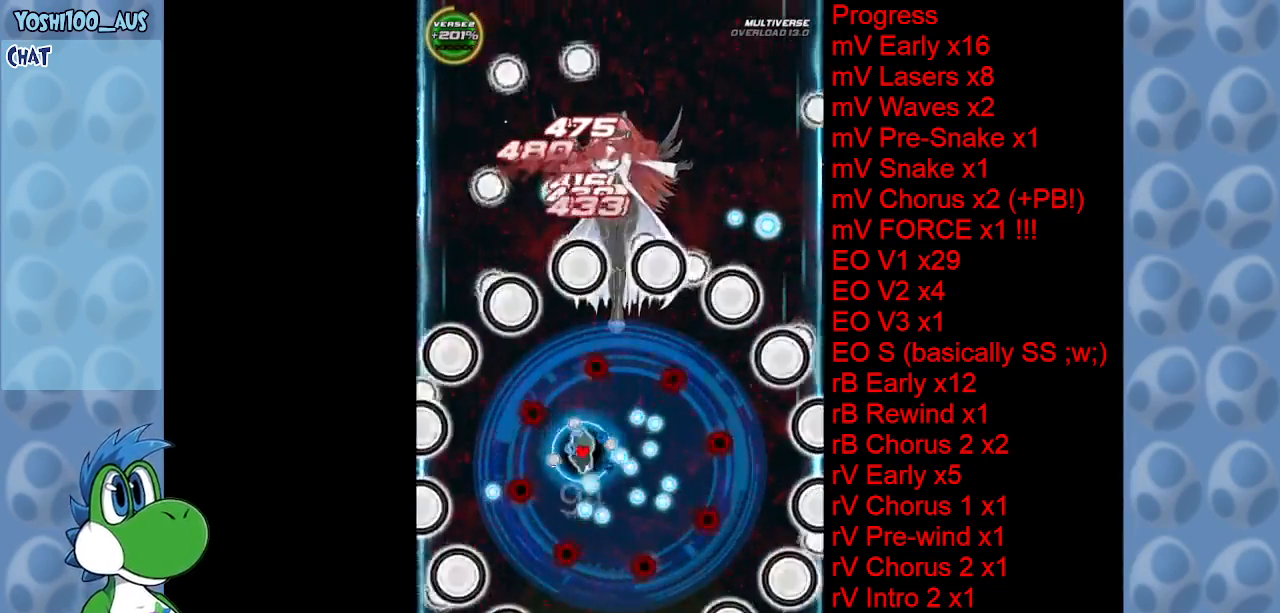
{"keys": ["right", "up"], "events": [[34, "right", "down"], [34, "x", "up"], [84, "down", "up"], [184, "up", "down"], [267, "right", "up"], [267, "z", "down"], [367, "right", "down"], [417, "z", "up"]]}
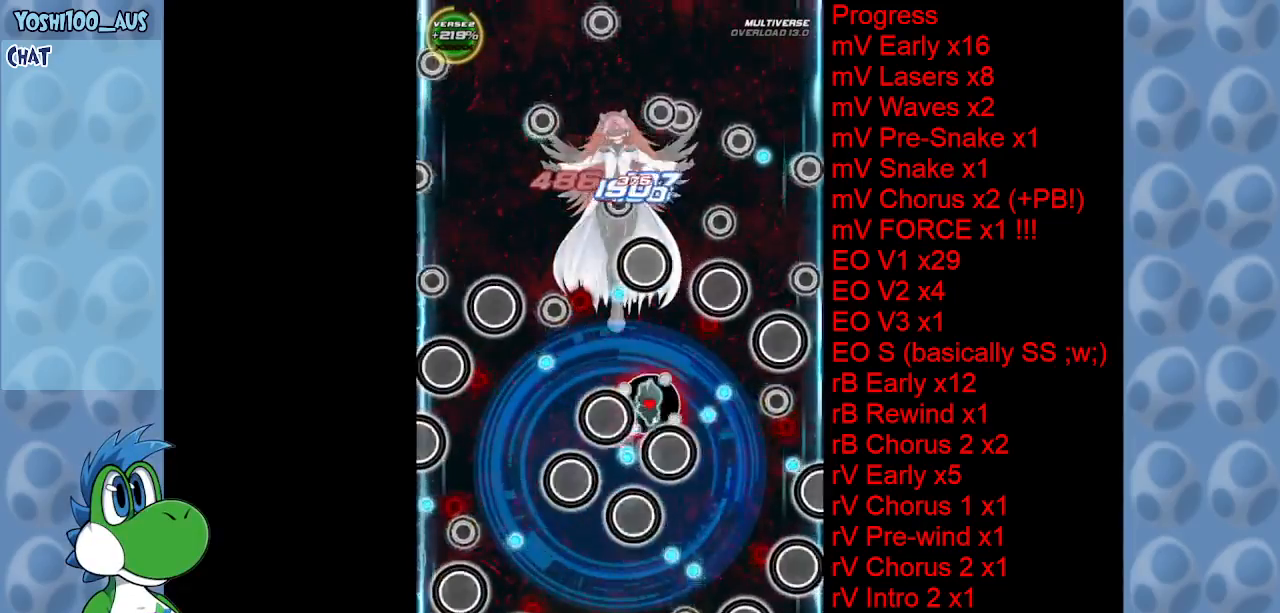
{"keys": ["down", "left", "x"], "events": [[150, "up", "up"], [150, "z", "down"], [234, "down", "down"], [284, "right", "up"], [284, "z", "up"], [334, "left", "down"], [434, "x", "down"]]}
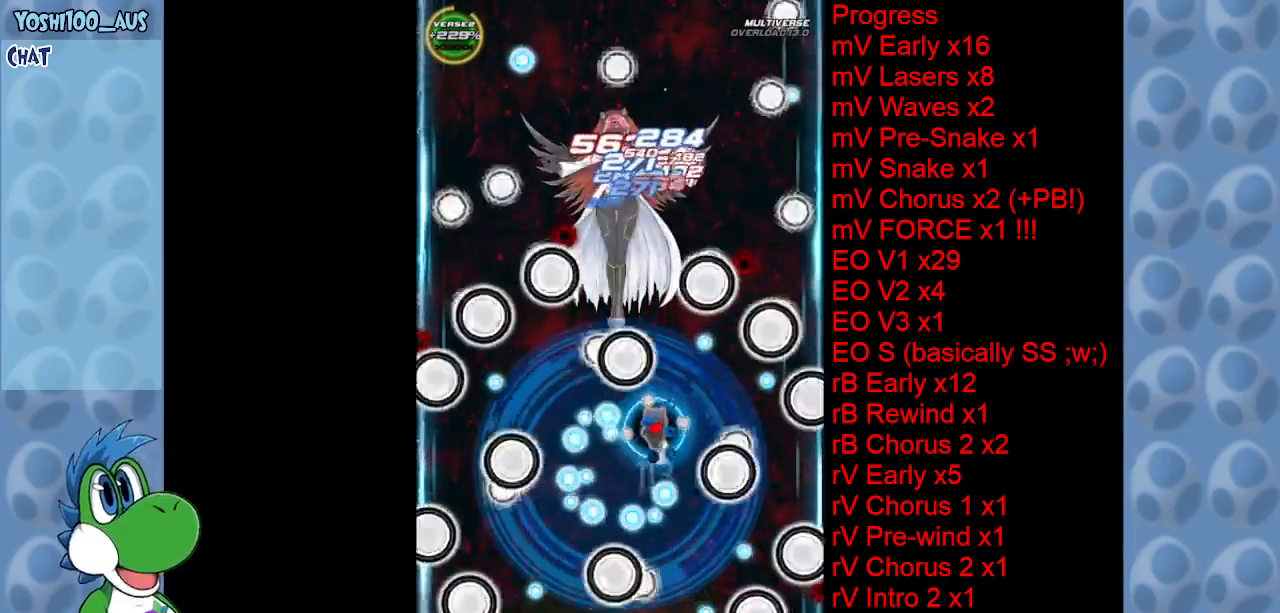
{"keys": ["right"], "events": [[200, "left", "up"], [200, "x", "up"], [250, "right", "down"], [300, "z", "down"], [350, "down", "up"], [484, "z", "up"]]}
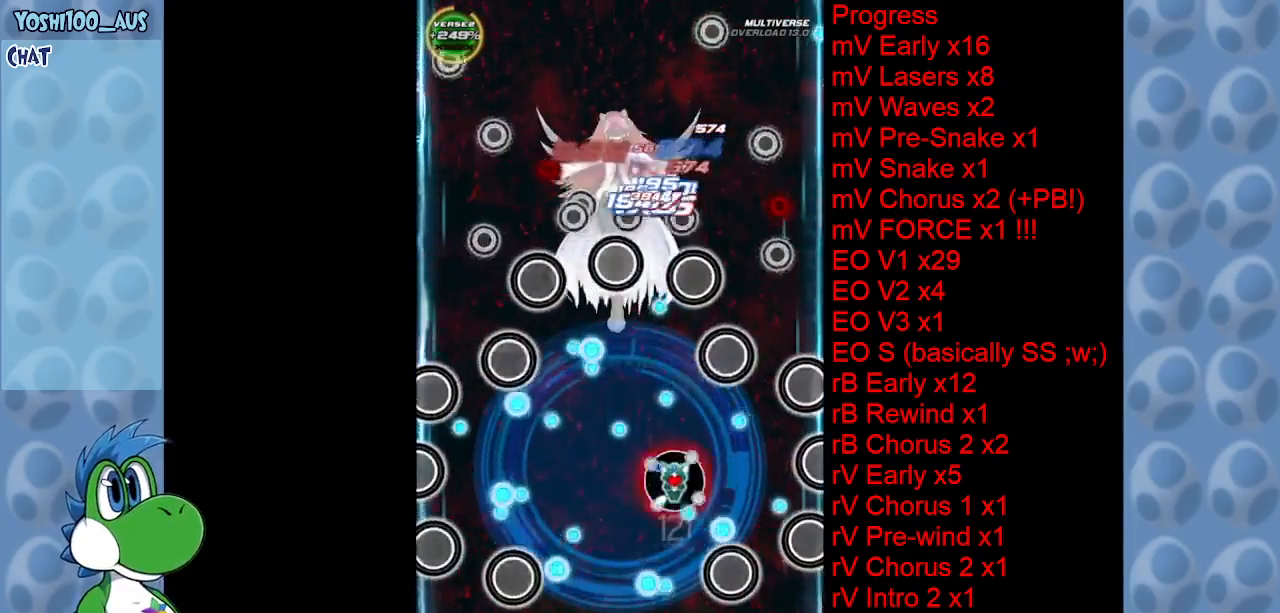
{"keys": ["z"], "events": [[117, "z", "down"], [167, "down", "down"], [217, "right", "up"], [267, "left", "down"], [267, "z", "up"], [350, "left", "up"], [450, "z", "down"], [500, "down", "up"]]}
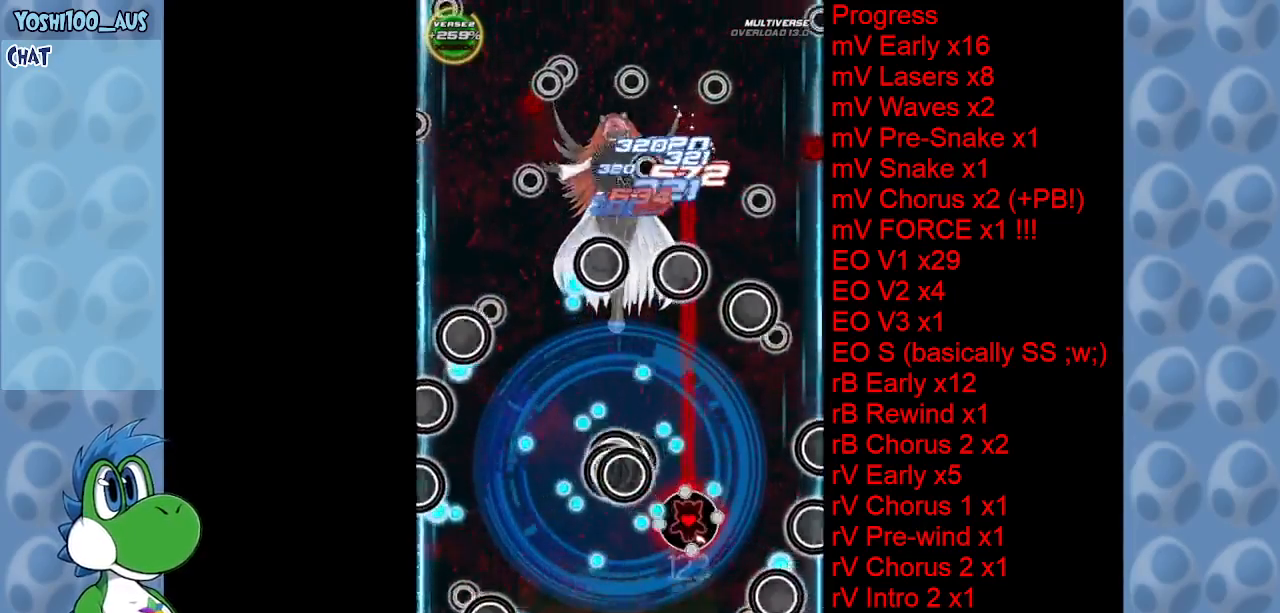
{"keys": ["left"], "events": [[100, "z", "up"], [150, "up", "down"], [250, "x", "down"], [334, "left", "down"], [434, "up", "up"], [434, "x", "up"]]}
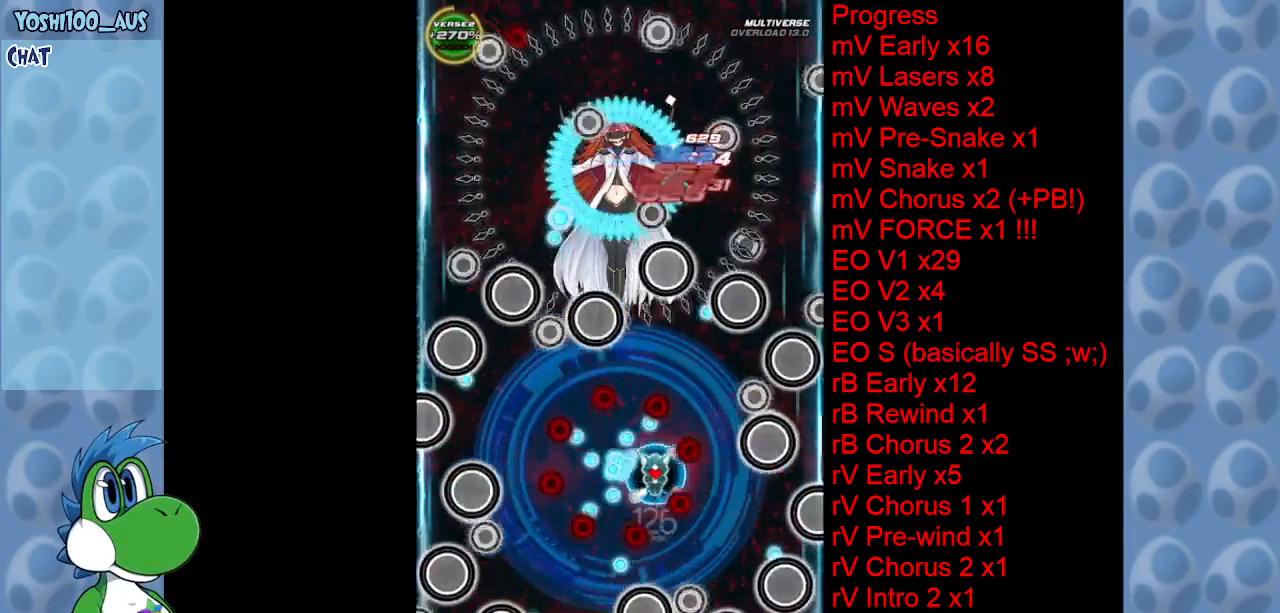
{"keys": ["down", "right", "z"], "events": [[167, "down", "down"], [167, "z", "down"], [300, "z", "up"], [350, "left", "up"], [400, "right", "down"], [484, "z", "down"]]}
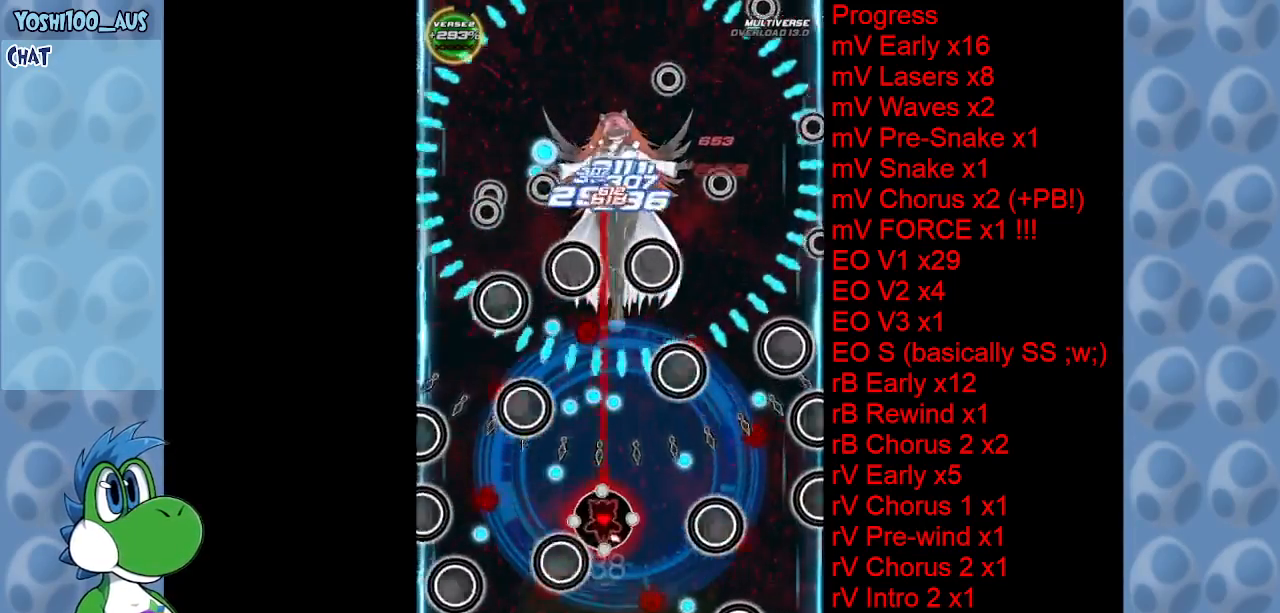
{"keys": ["up"], "events": [[117, "z", "up"], [167, "right", "up"], [317, "z", "down"], [367, "down", "up"], [417, "z", "up"], [450, "up", "down"]]}
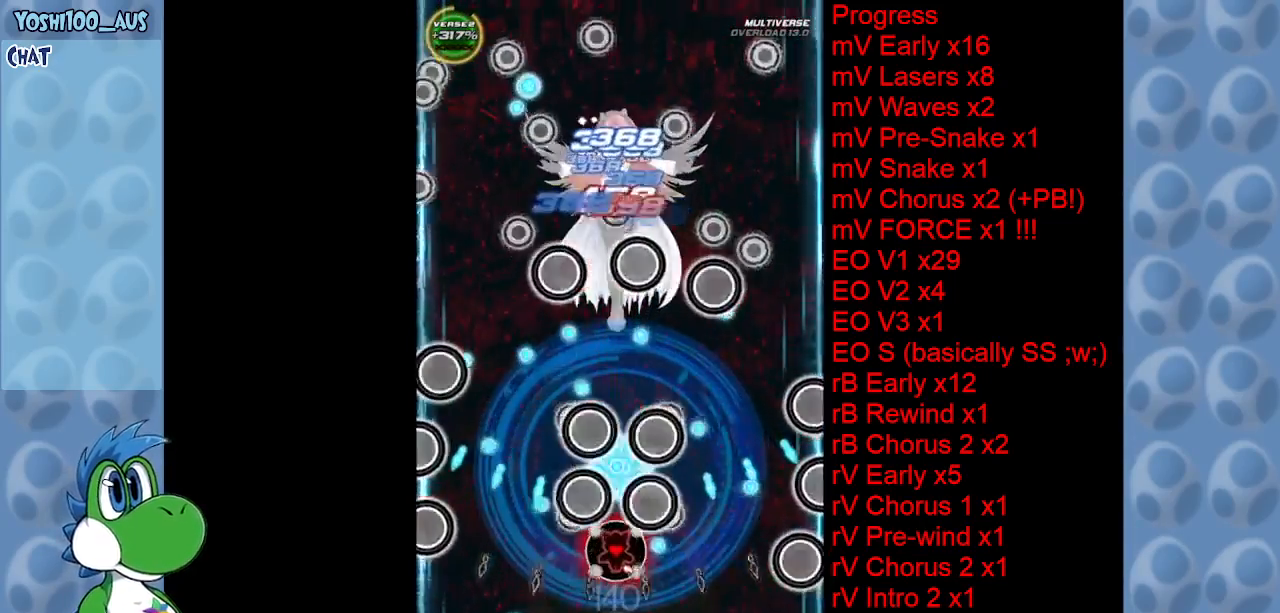
{"keys": ["up"], "events": [[100, "x", "down"], [284, "x", "up"]]}